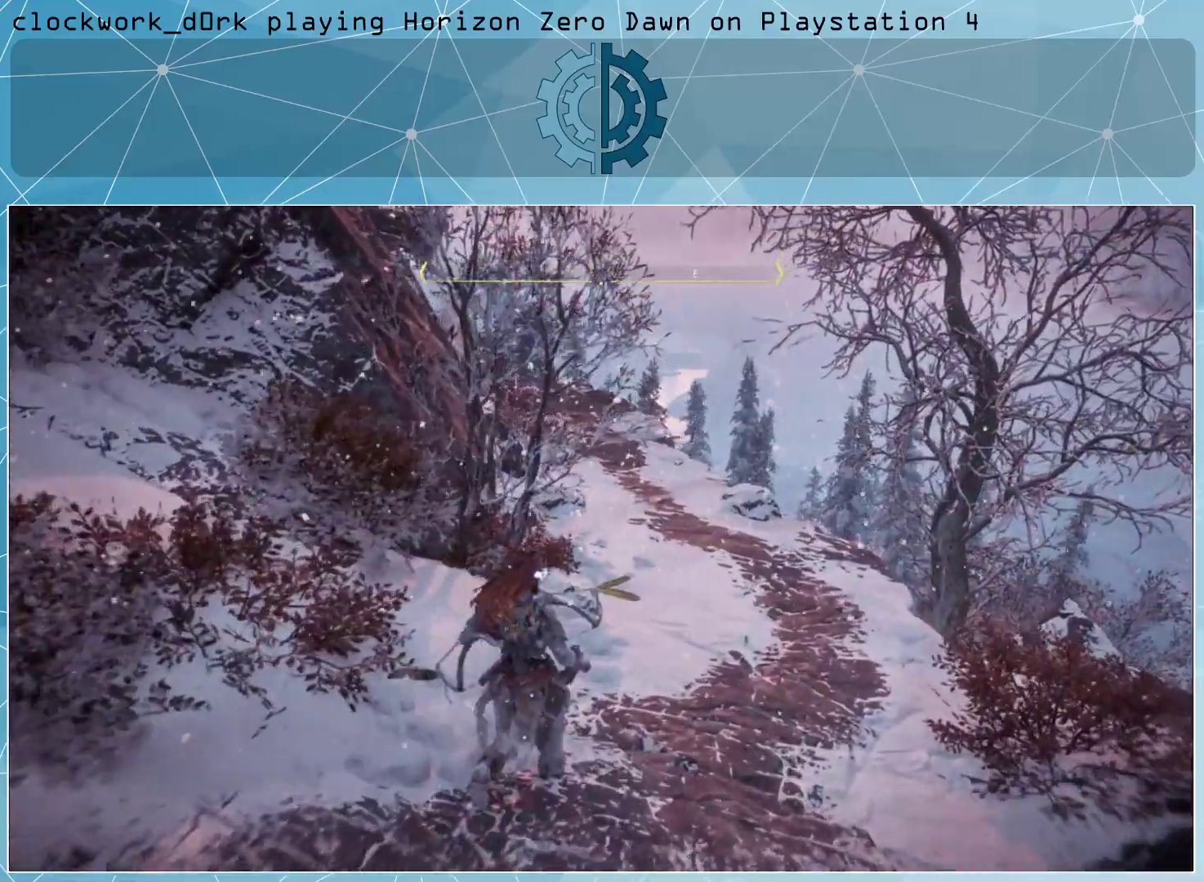
Gameplay with a controller (PlayStation layout); each line is a JSON object with the inputs held at the frame after it. "events" lists button and stick changes between this image and that frame as [ms after this image, input, new state], when the widget could be followed in between.
{"buttons": [], "left_stick": "up-right", "right_stick": "center", "events": [[267, "right_stick", "up-left"], [433, "right_stick", "center"]]}
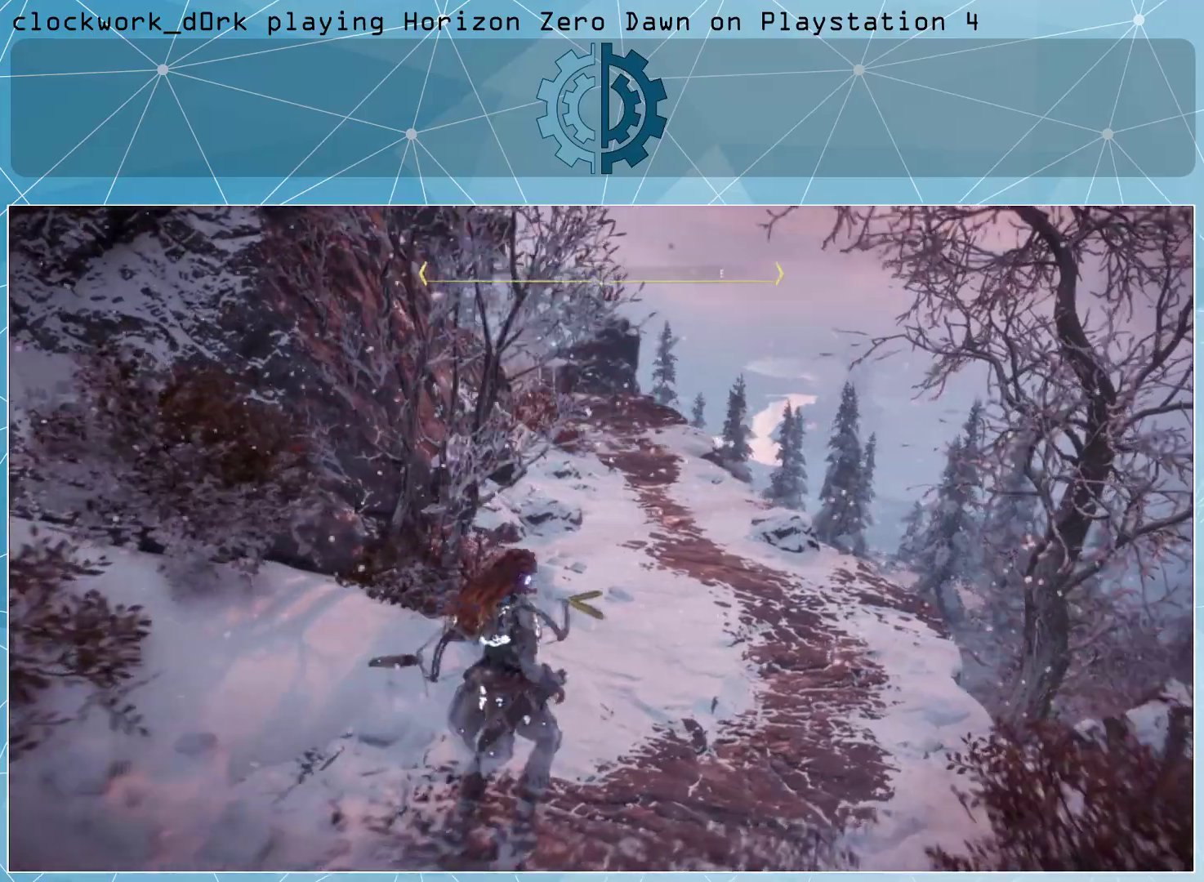
{"buttons": [], "left_stick": "up-right", "right_stick": "center", "events": [[67, "right_stick", "up-left"], [267, "right_stick", "center"]]}
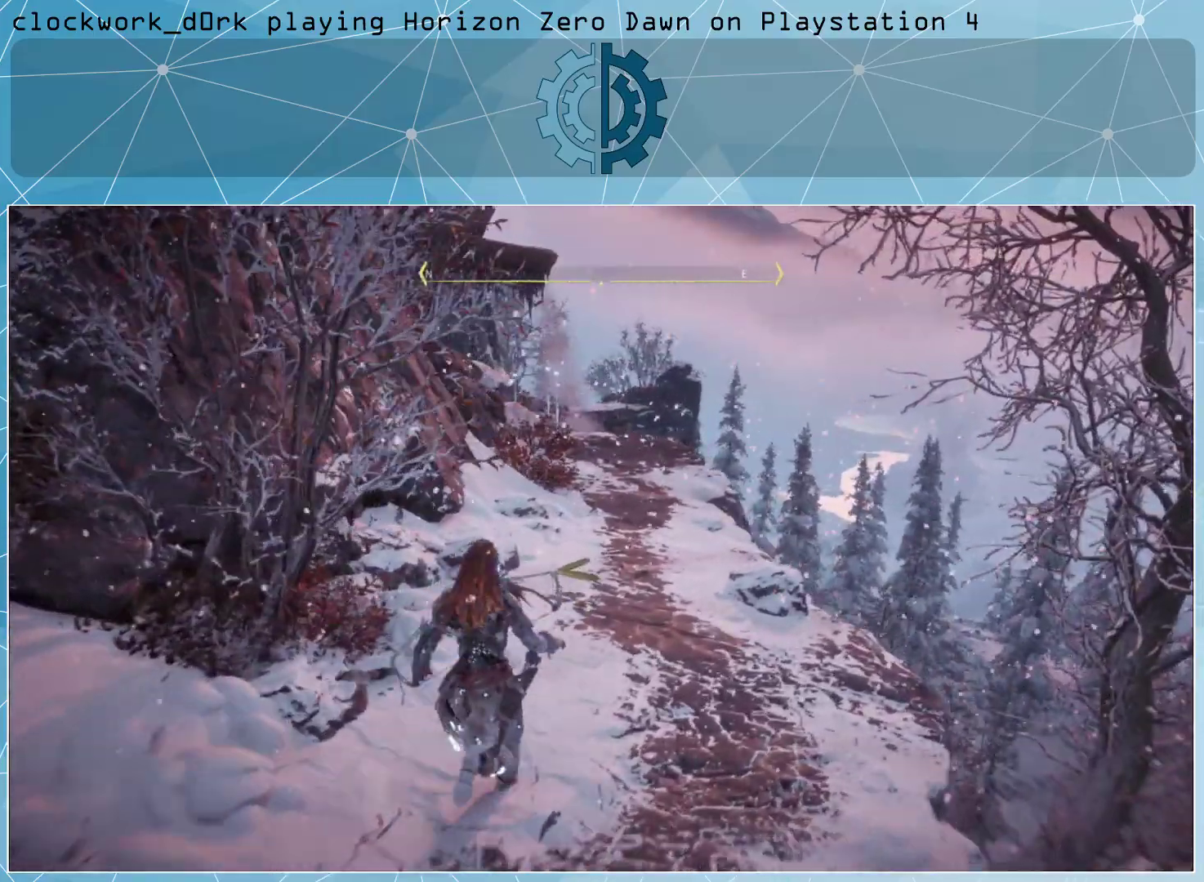
{"buttons": [], "left_stick": "up-right", "right_stick": "center", "events": []}
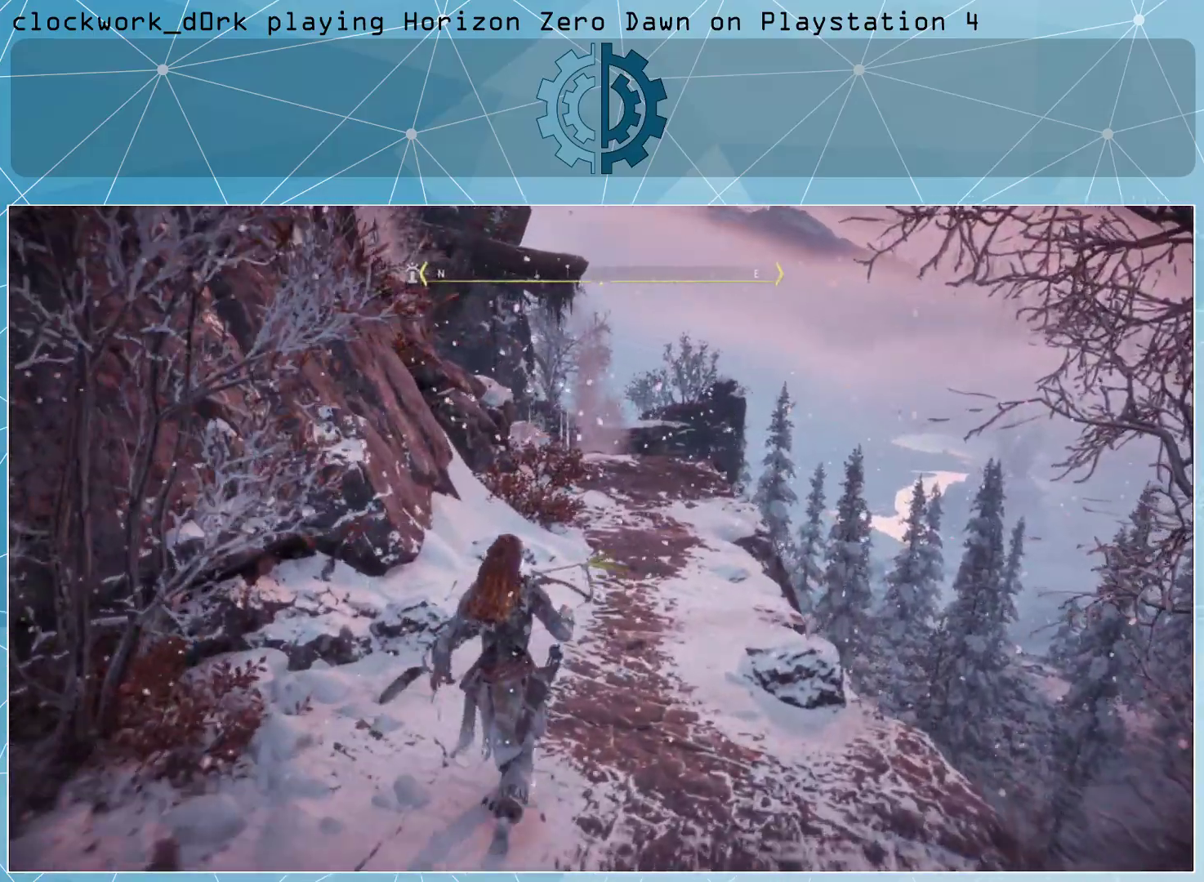
{"buttons": [], "left_stick": "up-right", "right_stick": "center", "events": [[33, "right_stick", "left"], [200, "right_stick", "center"]]}
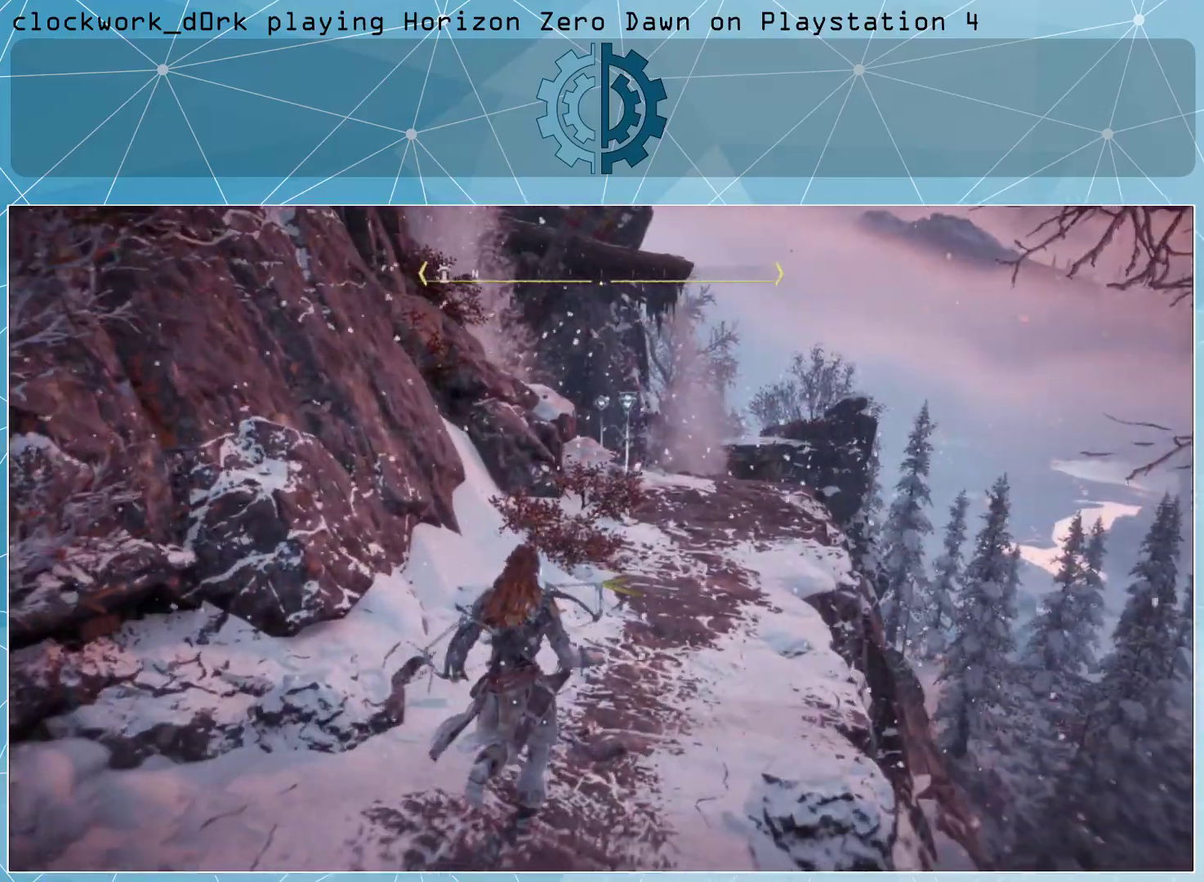
{"buttons": [], "left_stick": "up-right", "right_stick": "center", "events": [[133, "right_stick", "left"], [267, "right_stick", "center"]]}
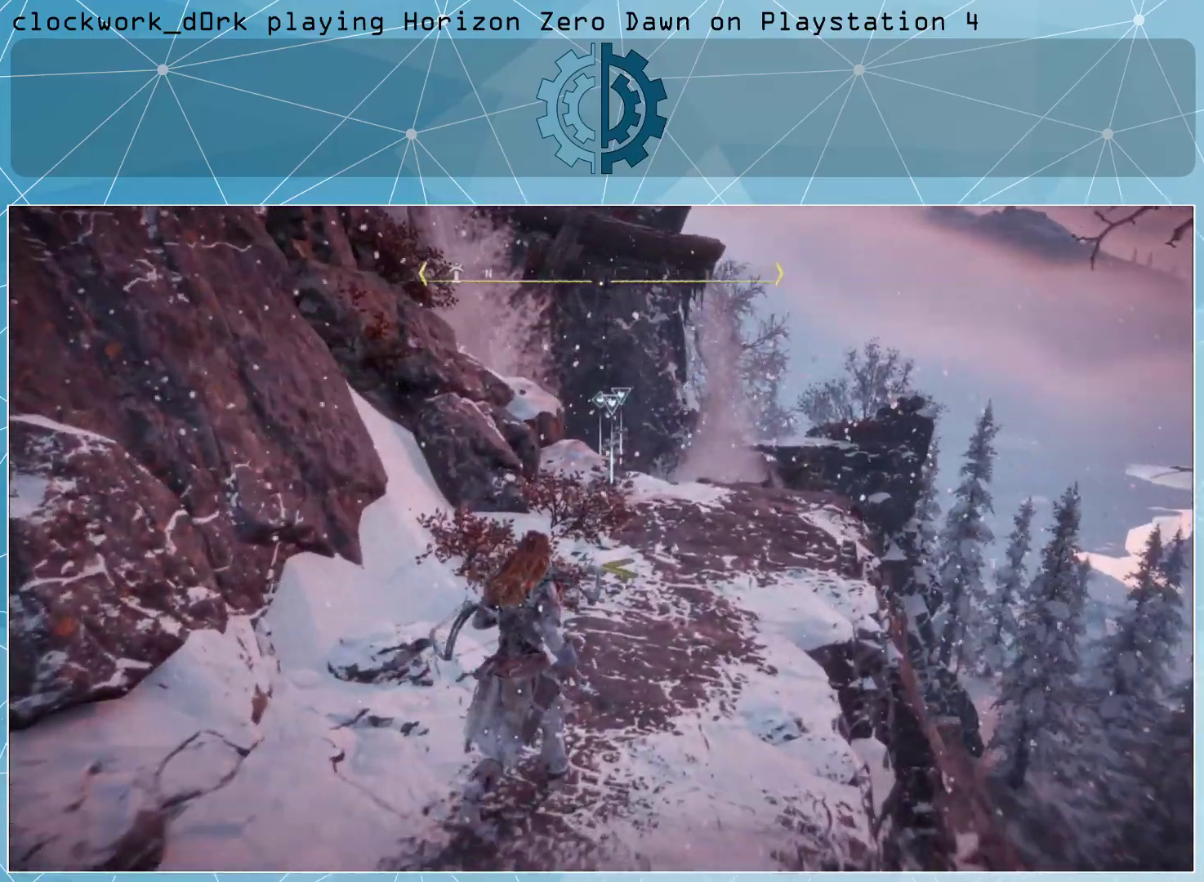
{"buttons": [], "left_stick": "up-right", "right_stick": "center", "events": [[67, "right_stick", "left"], [233, "right_stick", "center"]]}
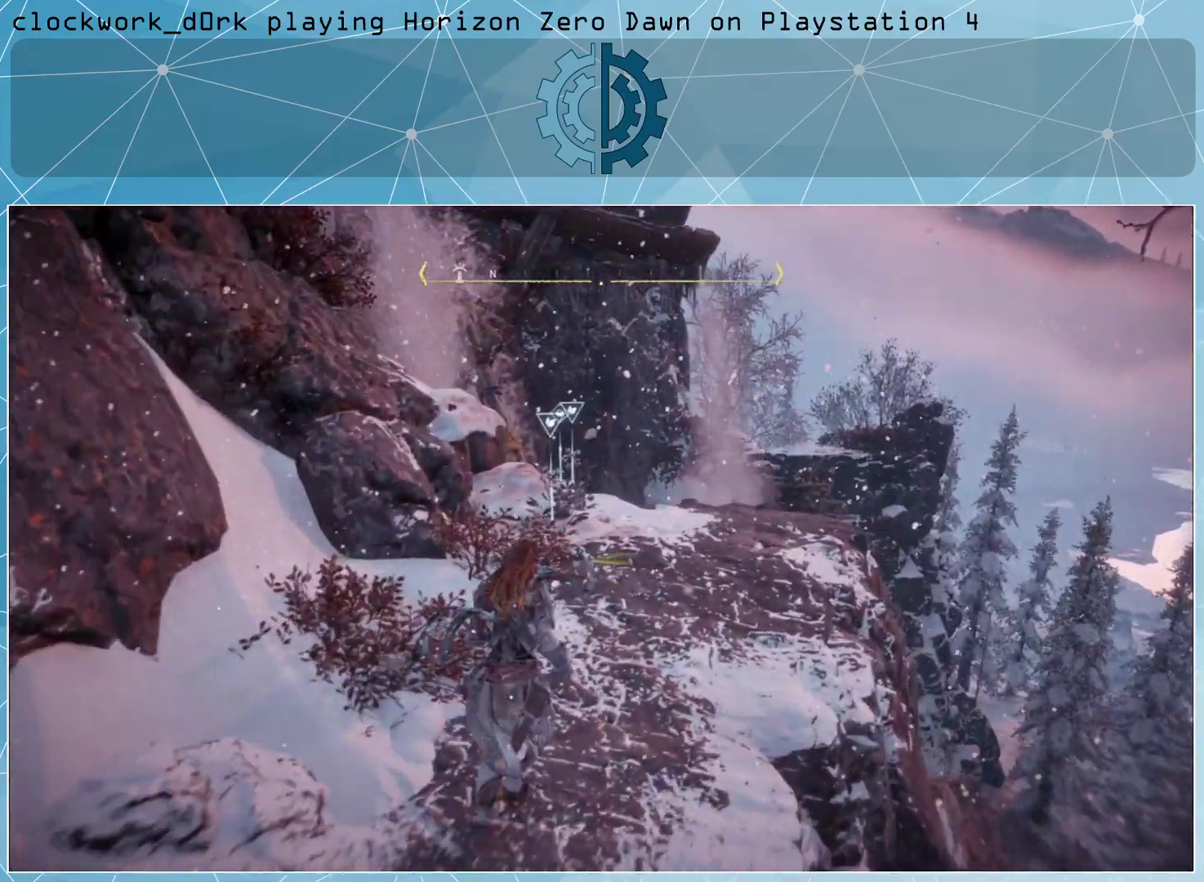
{"buttons": [], "left_stick": "up-right", "right_stick": "left", "events": [[33, "right_stick", "left"]]}
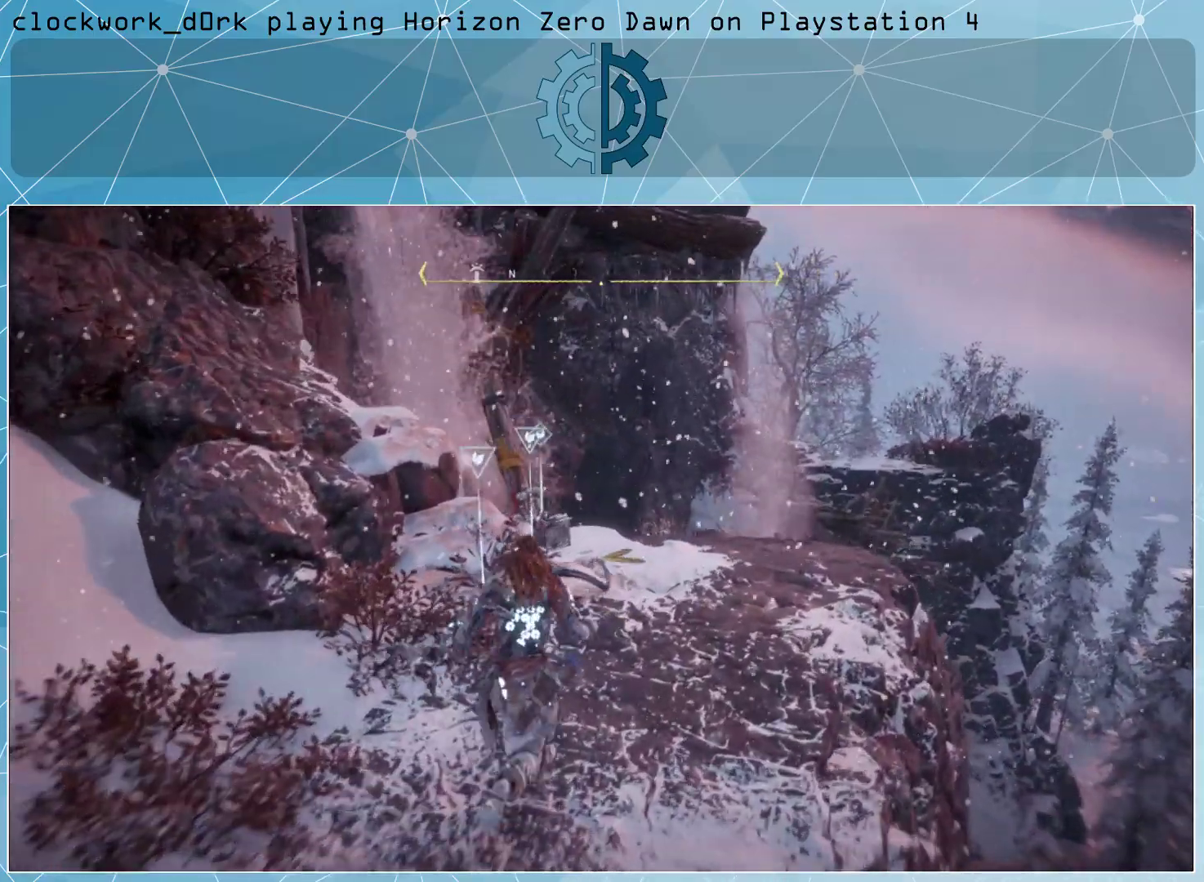
{"buttons": [], "left_stick": "center", "right_stick": "center", "events": [[200, "right_stick", "center"], [300, "left_stick", "center"]]}
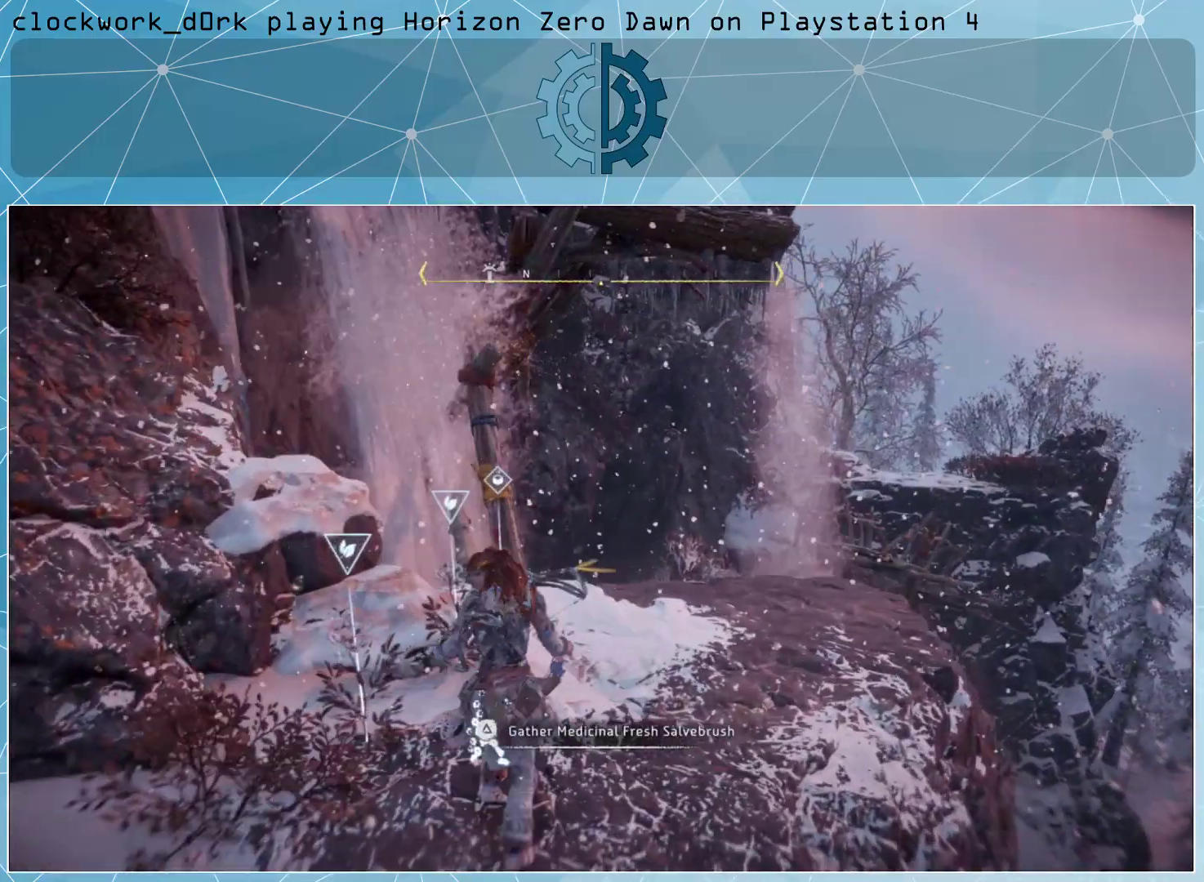
{"buttons": [], "left_stick": "center", "right_stick": "center", "events": []}
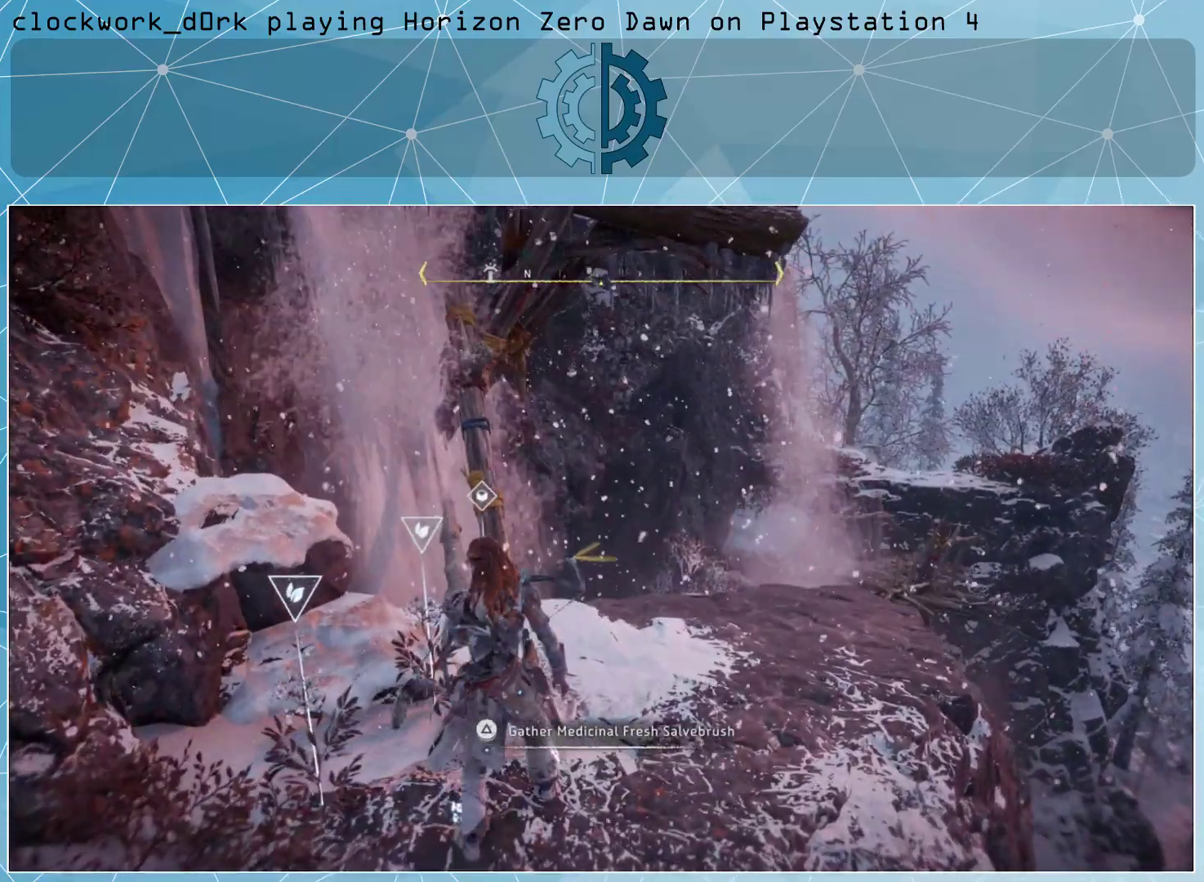
{"buttons": [], "left_stick": "center", "right_stick": "center", "events": []}
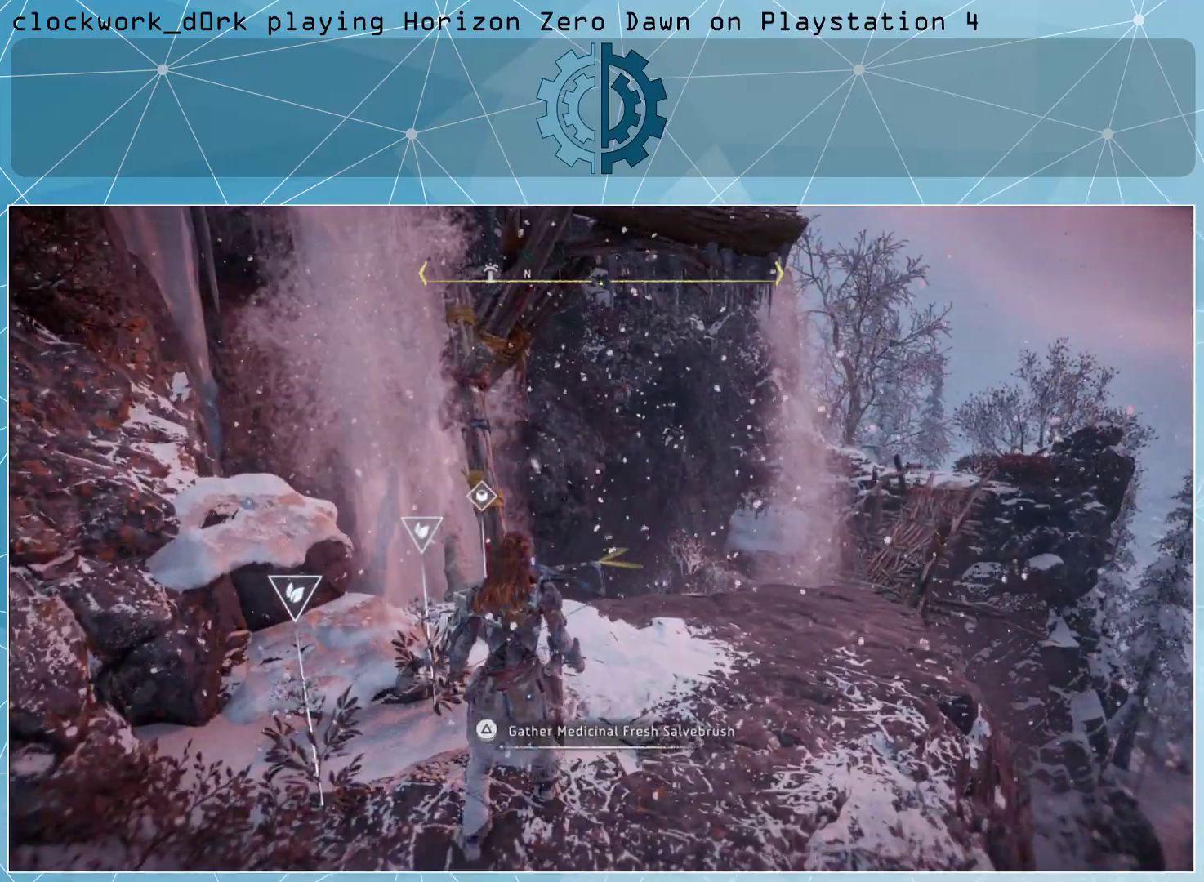
{"buttons": [], "left_stick": "up-right", "right_stick": "left", "events": [[400, "left_stick", "up-right"], [433, "right_stick", "left"]]}
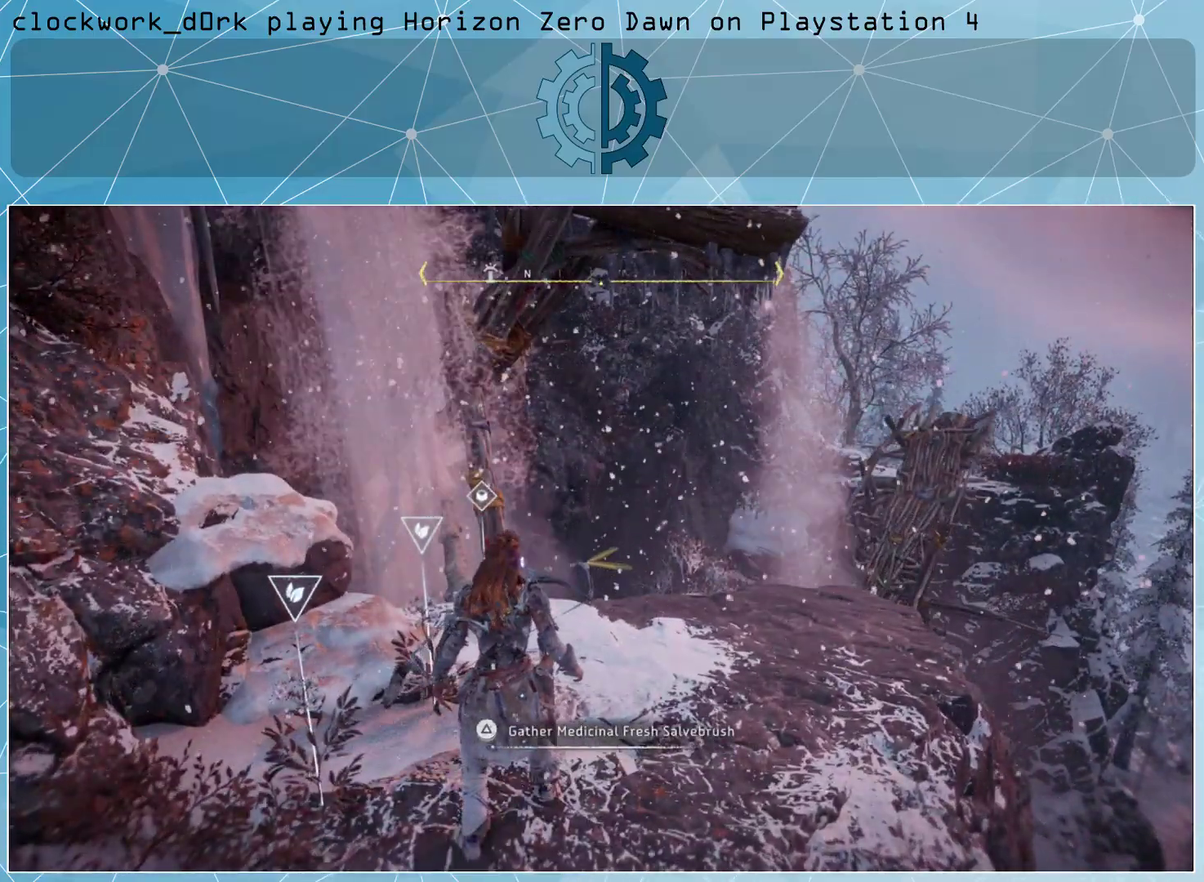
{"buttons": [], "left_stick": "center", "right_stick": "center", "events": [[167, "right_stick", "center"], [300, "left_stick", "center"]]}
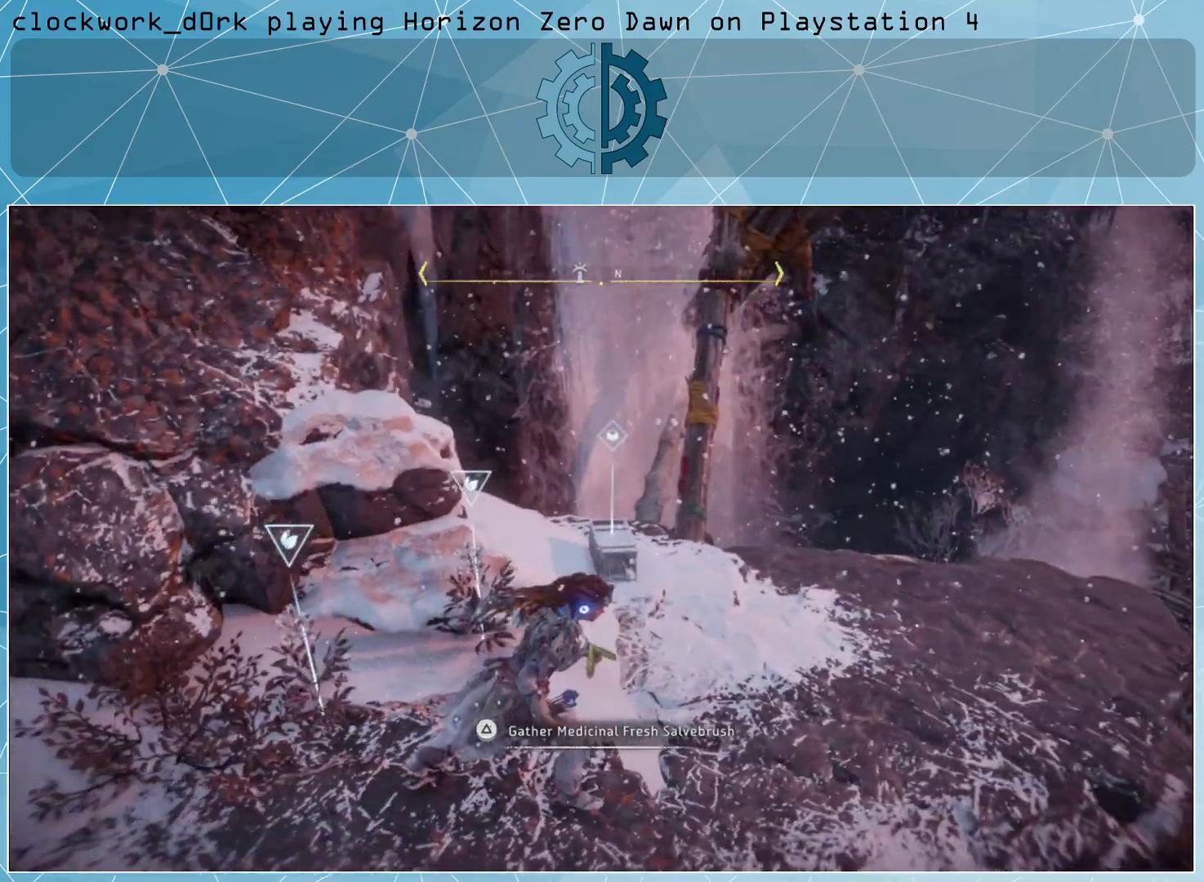
{"buttons": [], "left_stick": "up", "right_stick": "center", "events": [[300, "left_stick", "up"]]}
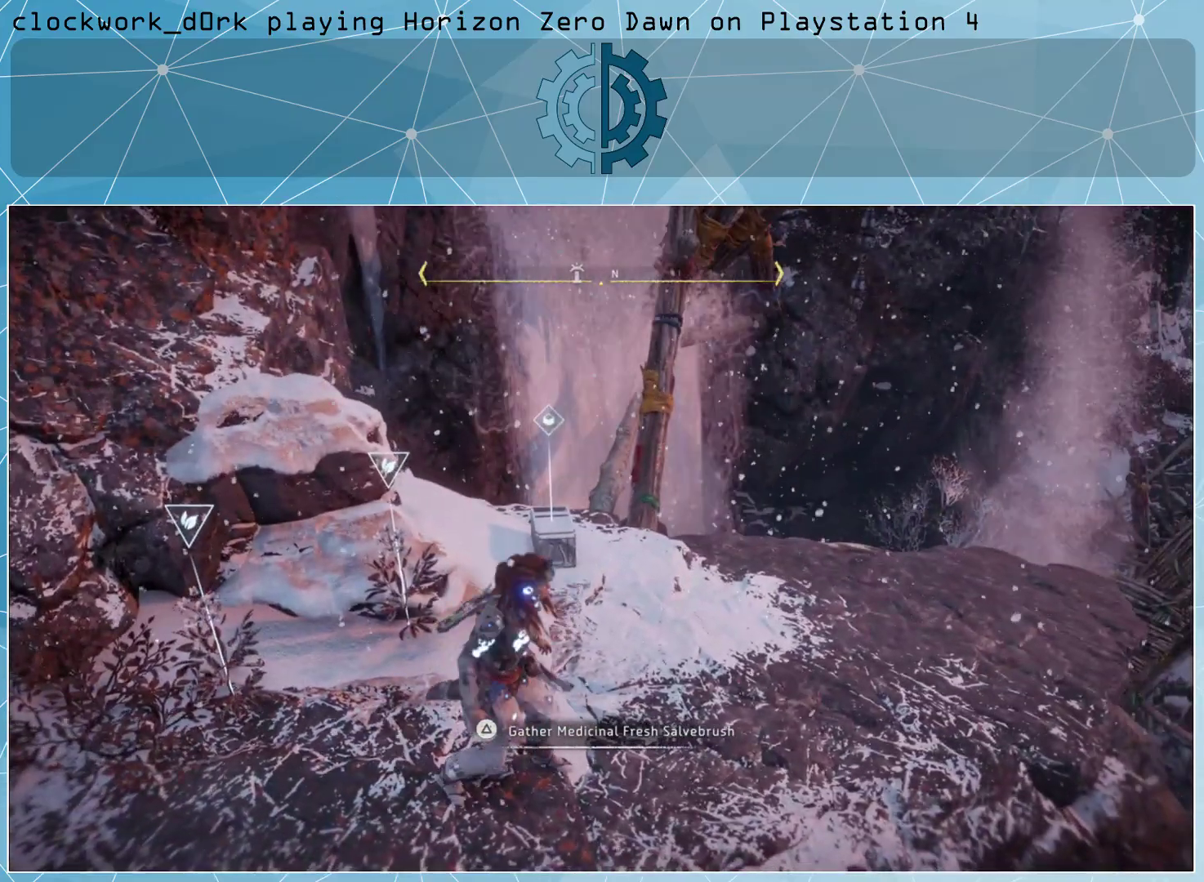
{"buttons": ["TRIANGLE"], "left_stick": "center", "right_stick": "center", "events": [[200, "left_stick", "center"], [367, "TRIANGLE", "down"]]}
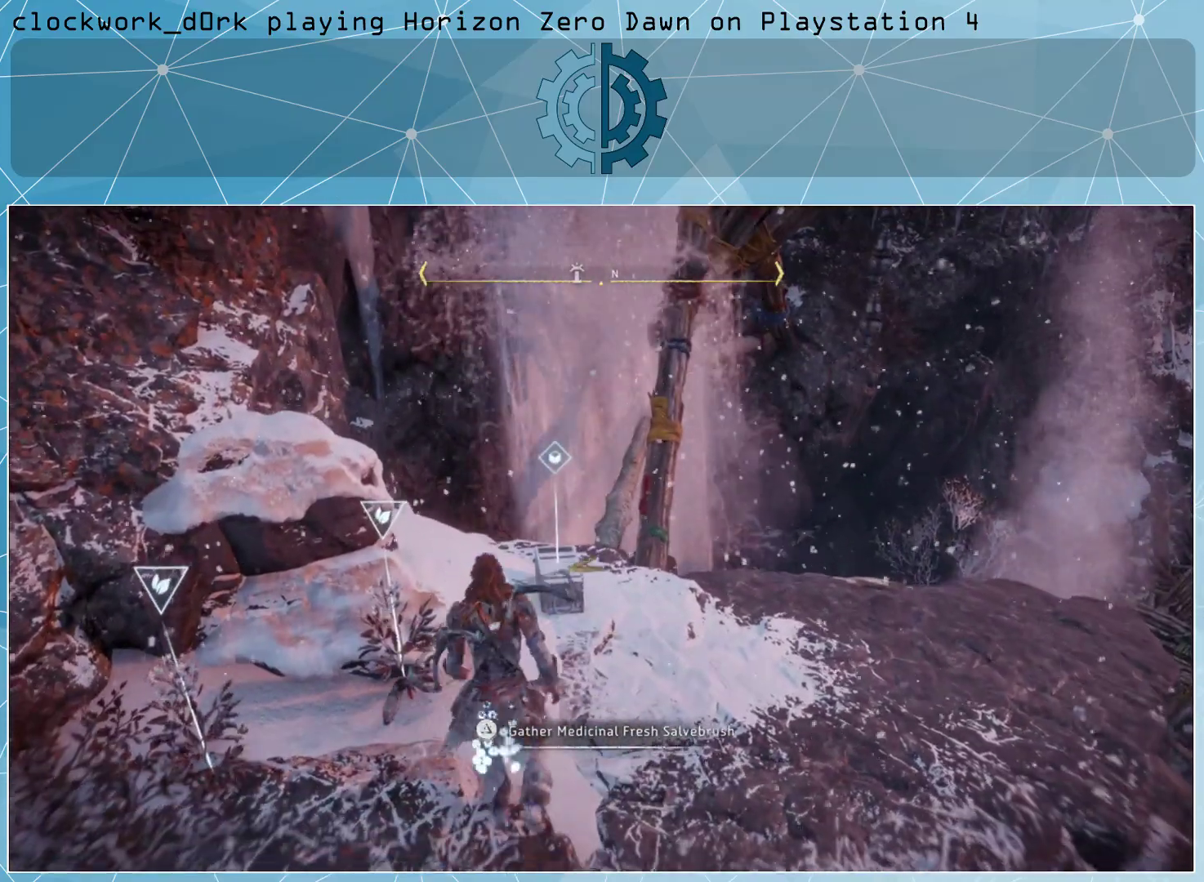
{"buttons": ["TRIANGLE"], "left_stick": "center", "right_stick": "center", "events": []}
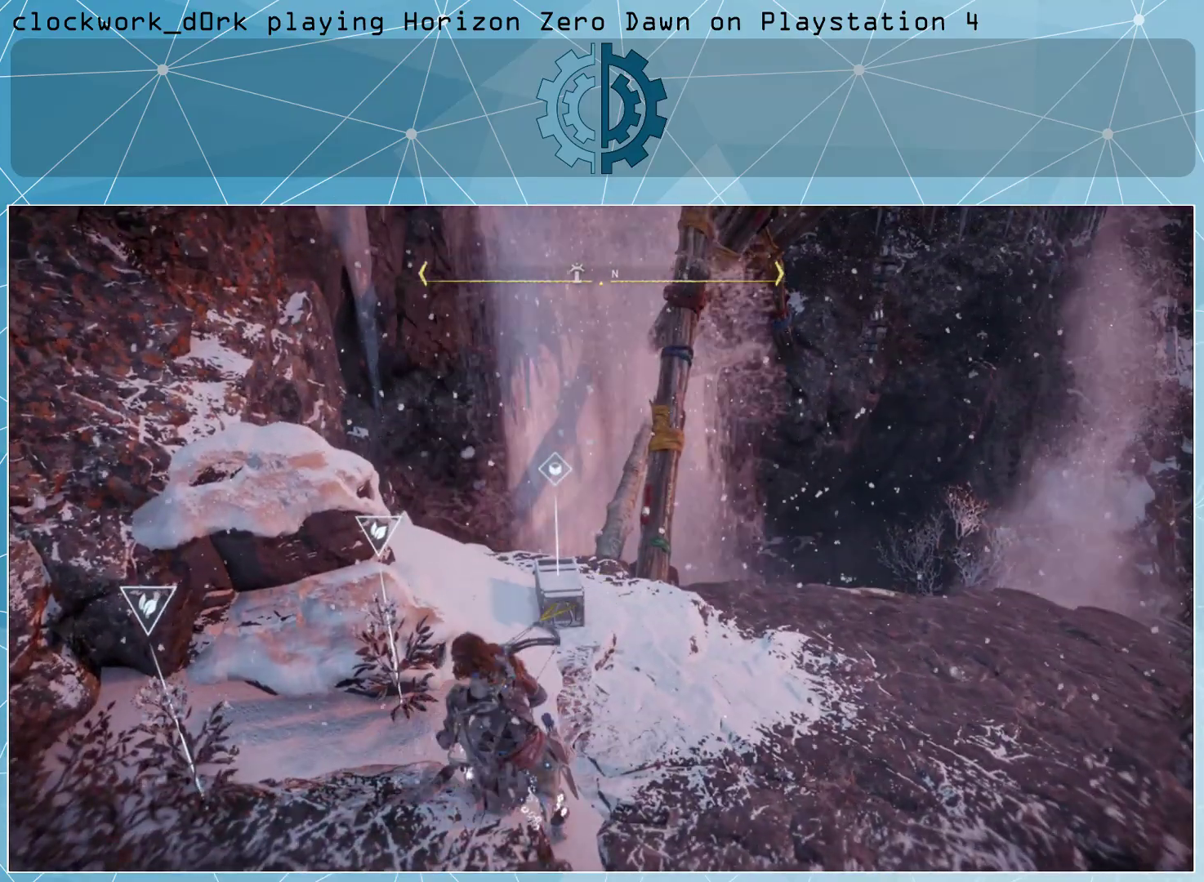
{"buttons": [], "left_stick": "center", "right_stick": "center", "events": [[133, "TRIANGLE", "up"], [367, "TRIANGLE", "down"], [467, "TRIANGLE", "up"]]}
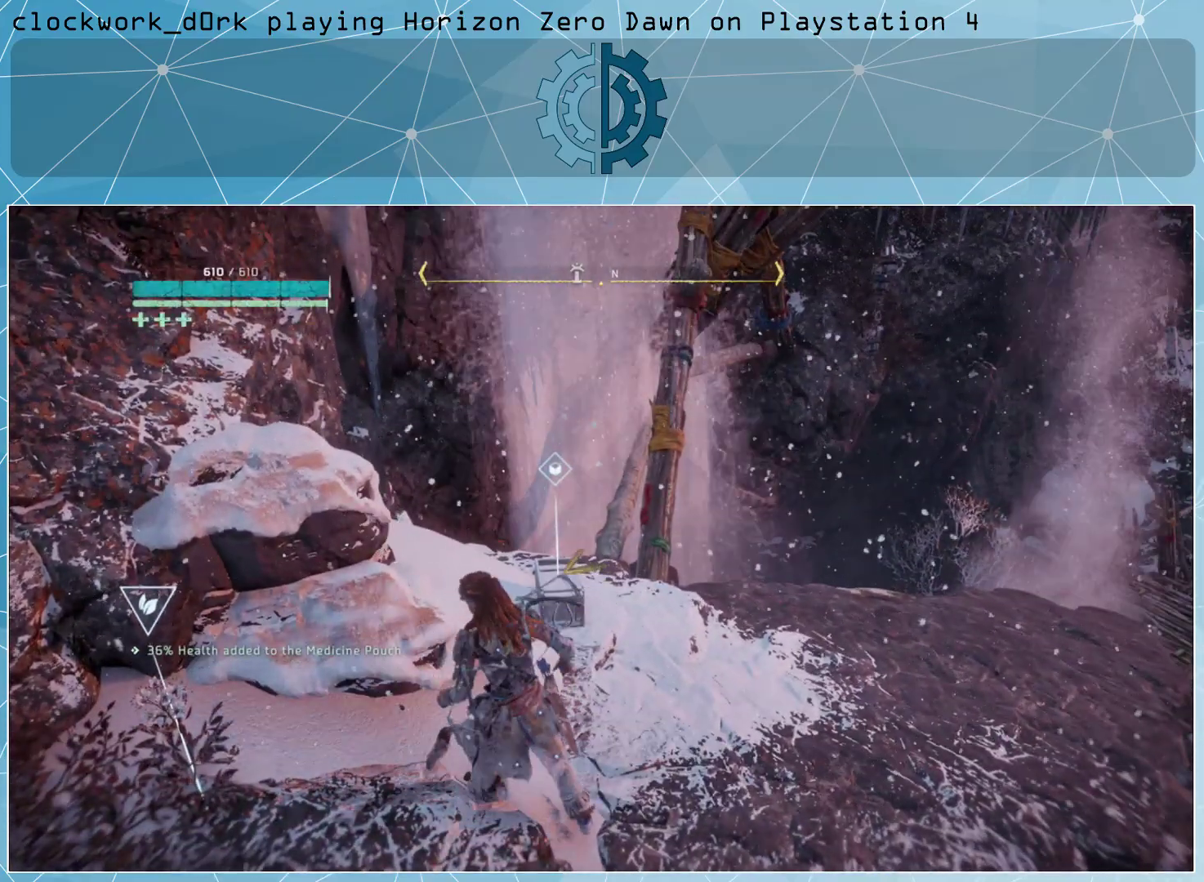
{"buttons": [], "left_stick": "up", "right_stick": "center", "events": [[233, "left_stick", "up"]]}
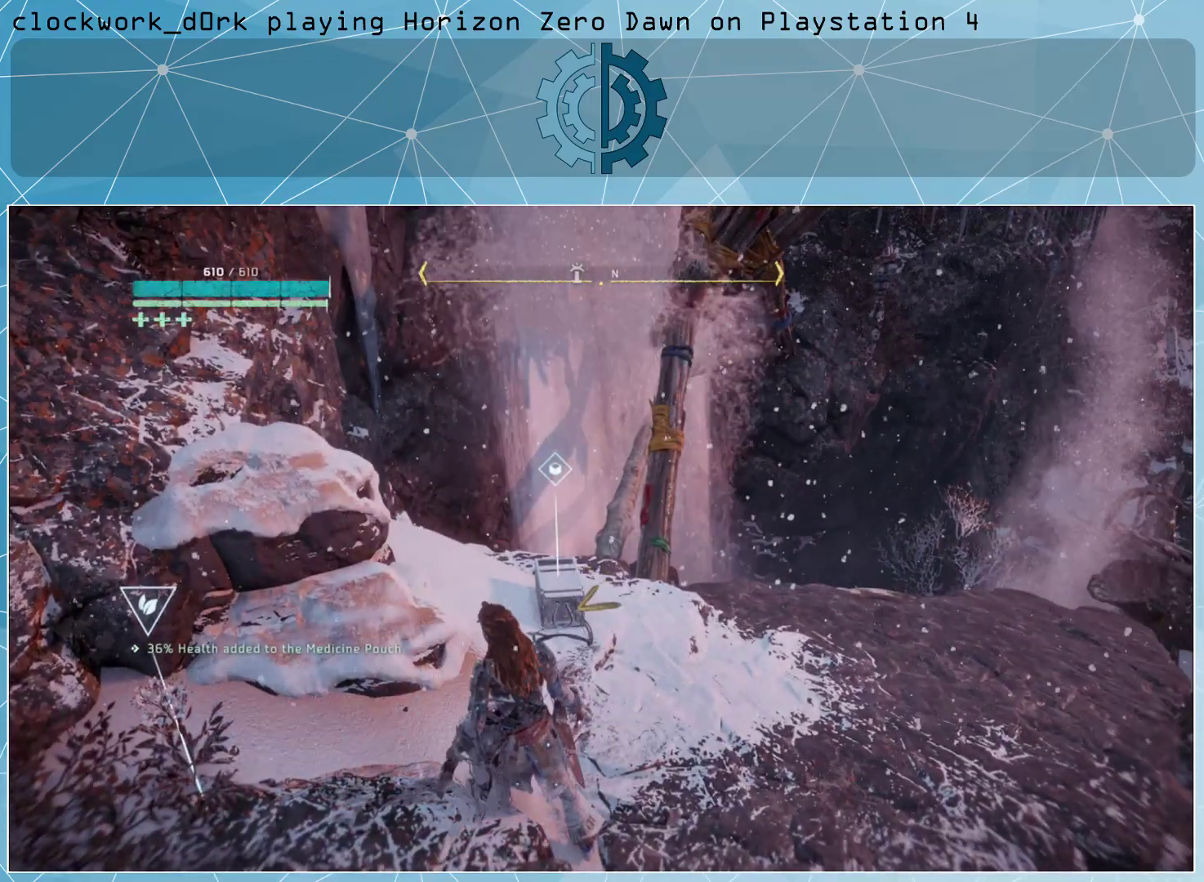
{"buttons": ["TRIANGLE"], "left_stick": "center", "right_stick": "center", "events": [[167, "TRIANGLE", "down"], [167, "left_stick", "center"]]}
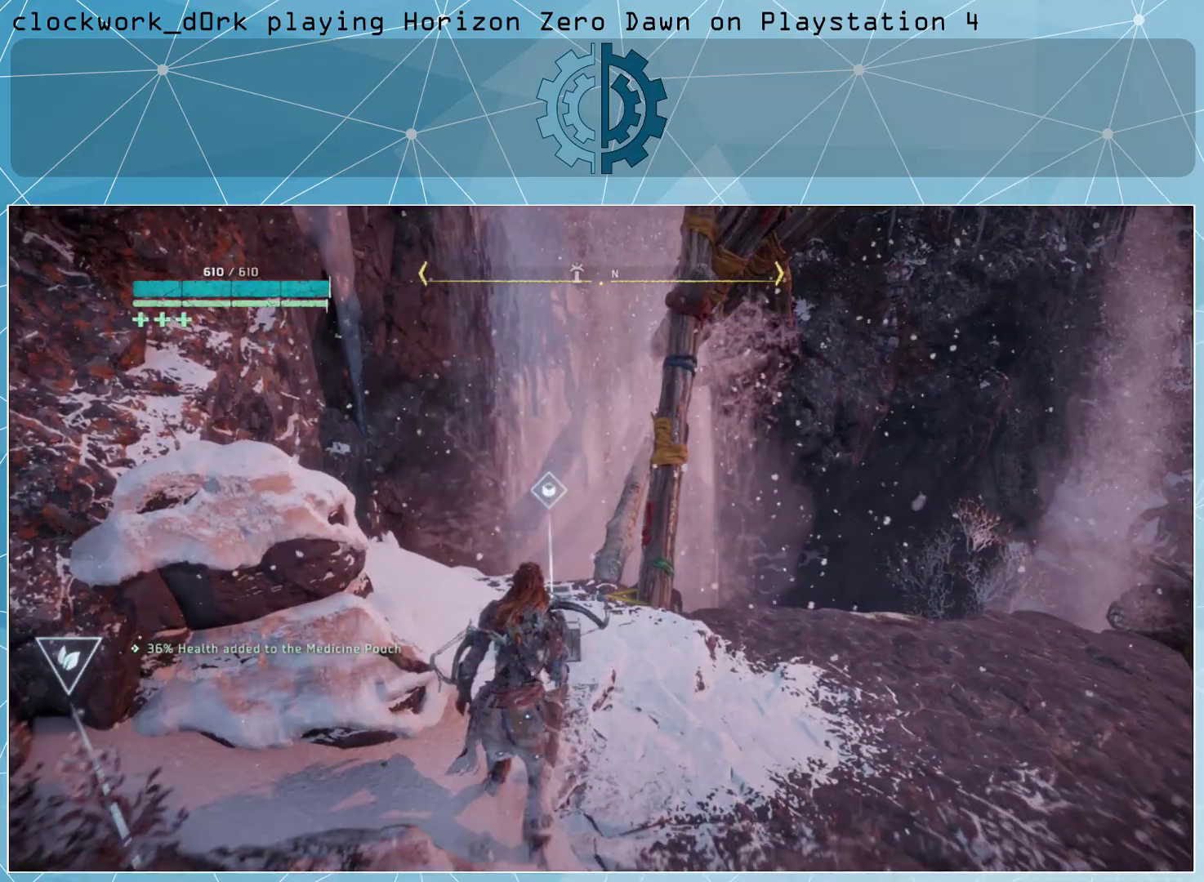
{"buttons": ["TRIANGLE"], "left_stick": "center", "right_stick": "center", "events": []}
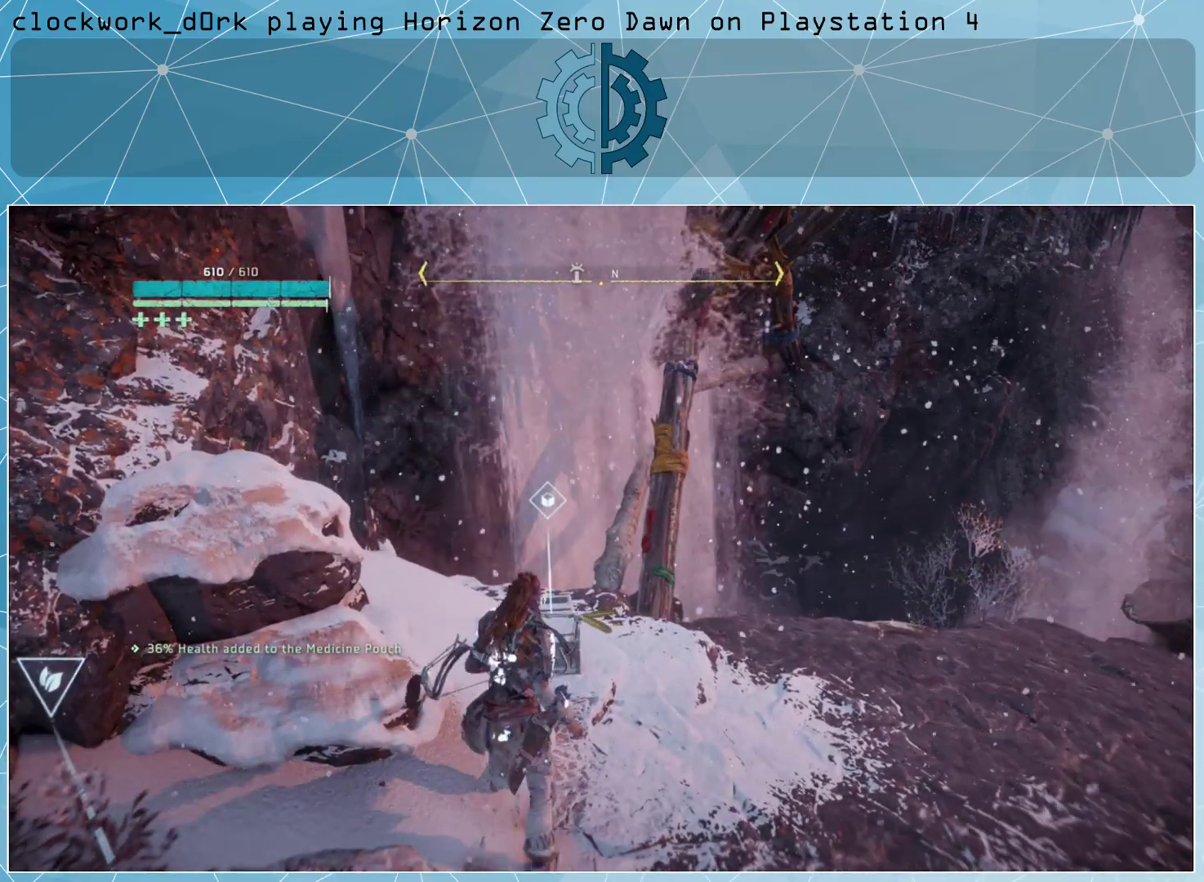
{"buttons": ["TRIANGLE"], "left_stick": "center", "right_stick": "center", "events": []}
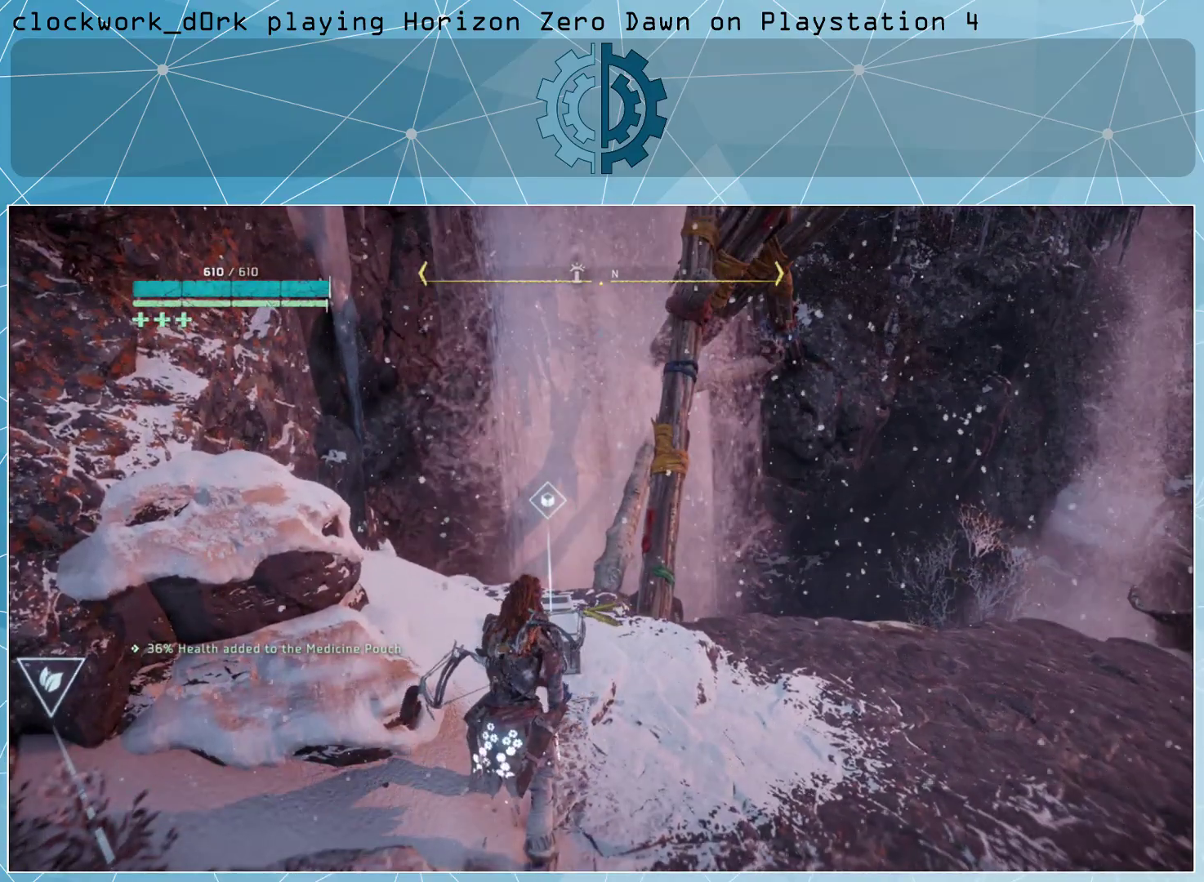
{"buttons": [], "left_stick": "up", "right_stick": "center", "events": [[33, "TRIANGLE", "up"], [167, "left_stick", "up"]]}
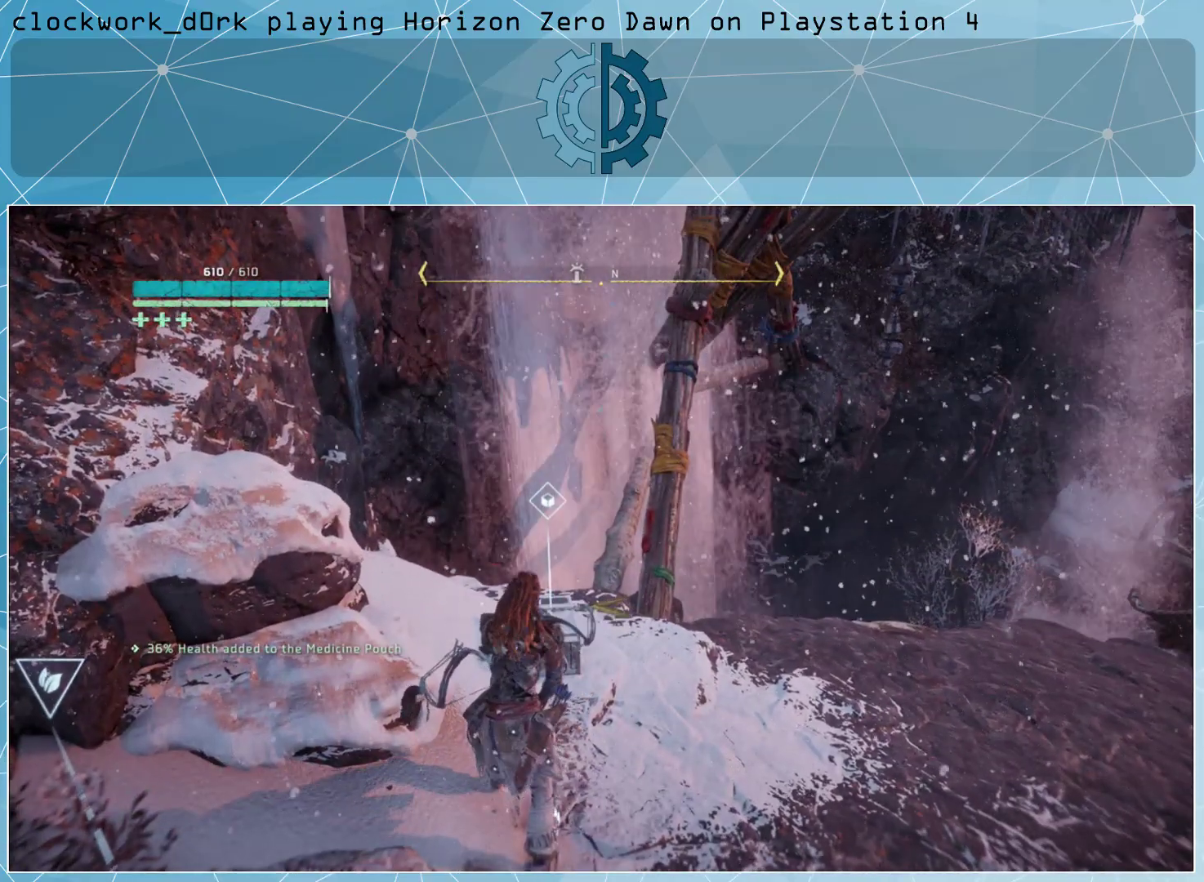
{"buttons": ["TRIANGLE"], "left_stick": "center", "right_stick": "center", "events": [[33, "left_stick", "center"], [100, "TRIANGLE", "down"]]}
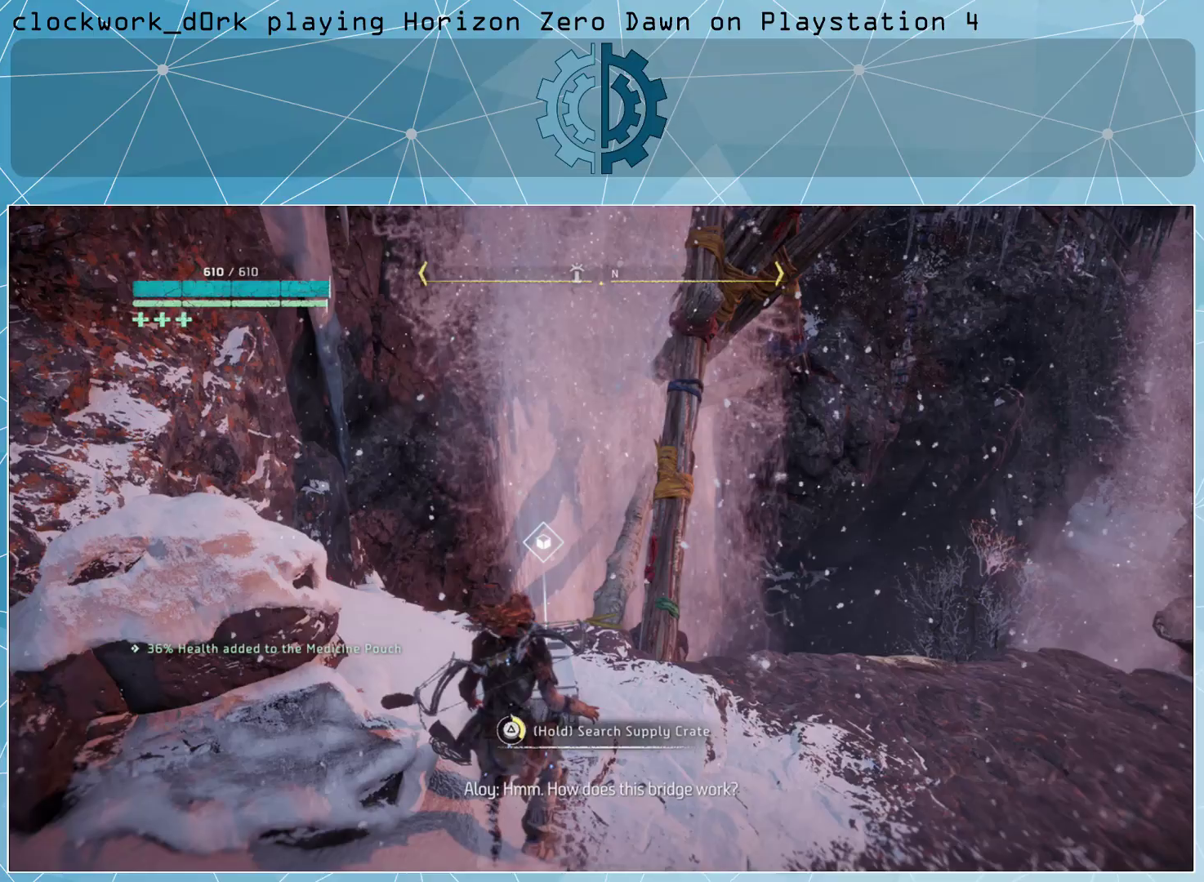
{"buttons": ["TRIANGLE"], "left_stick": "center", "right_stick": "center", "events": [[300, "TRIANGLE", "up"], [433, "TRIANGLE", "down"]]}
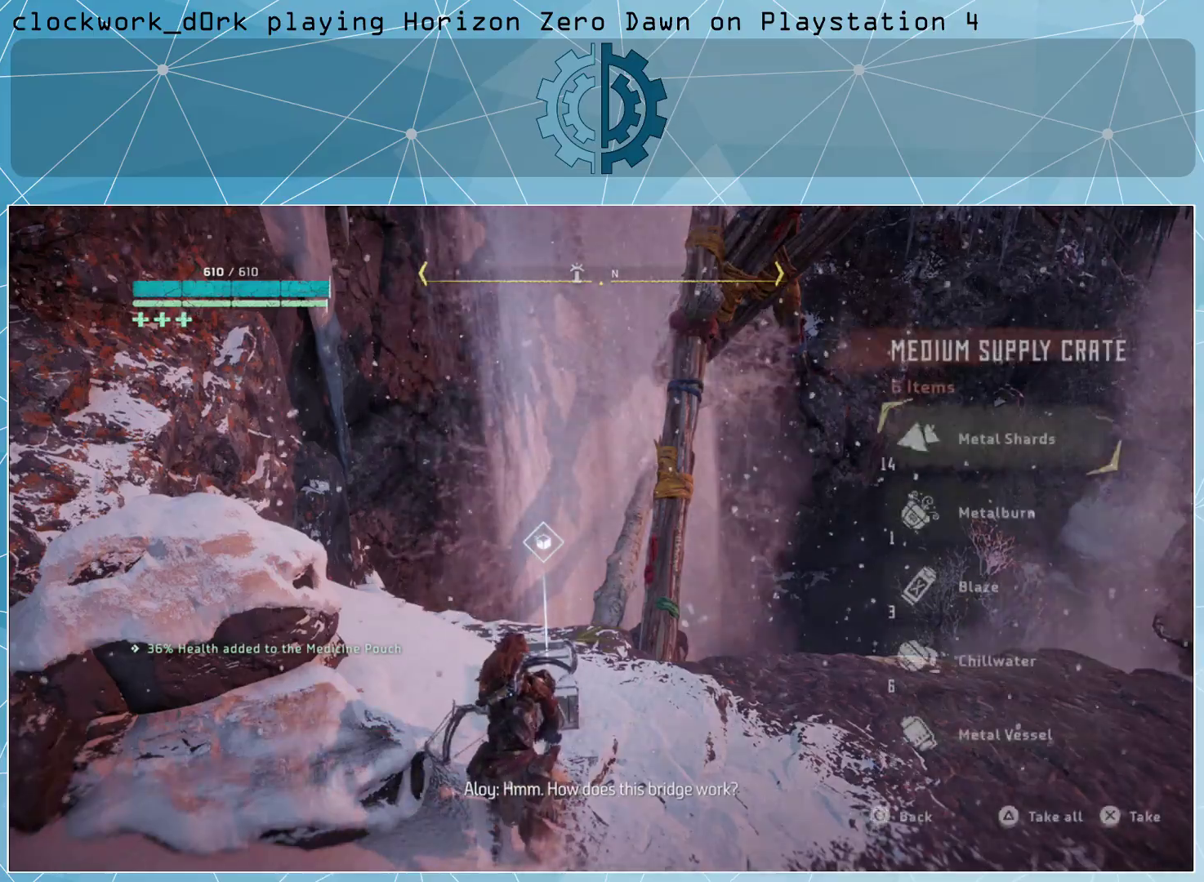
{"buttons": [], "left_stick": "down", "right_stick": "center", "events": [[33, "TRIANGLE", "up"], [467, "left_stick", "down"]]}
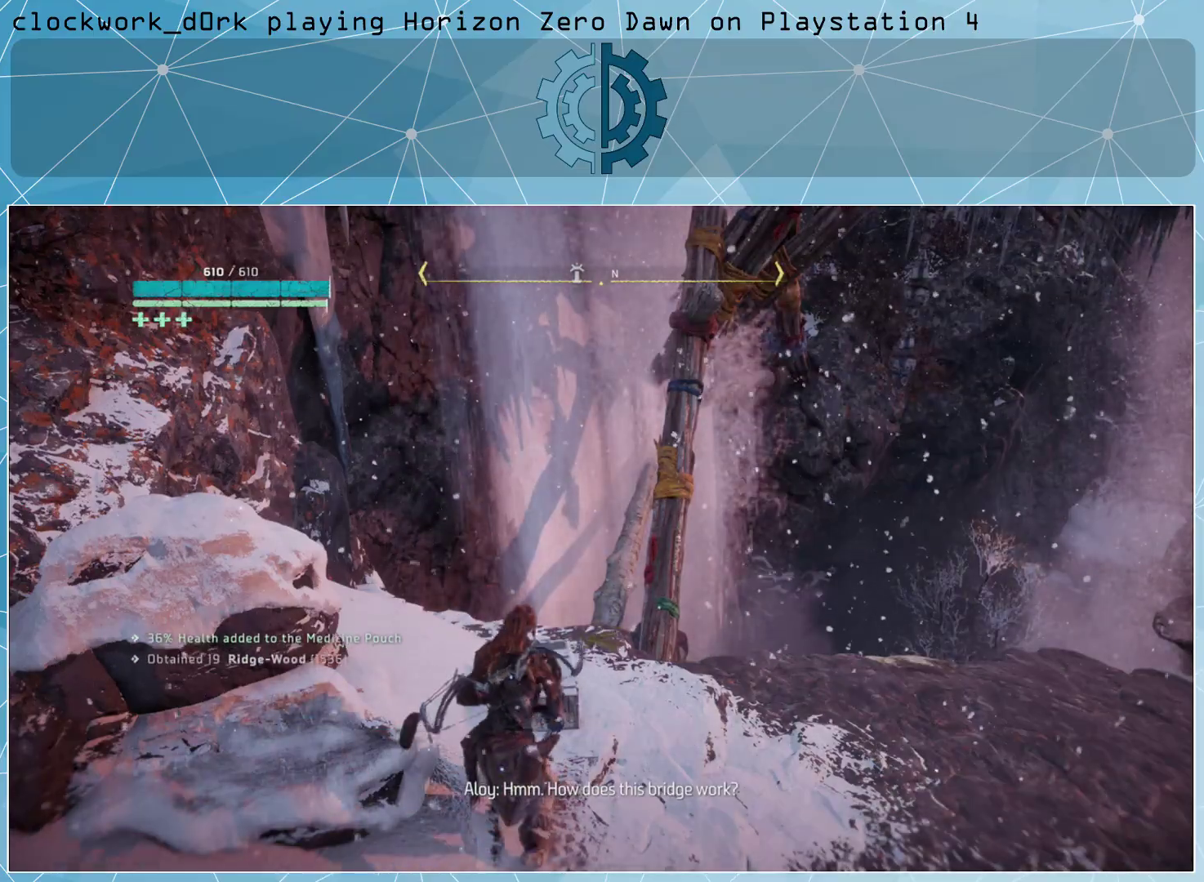
{"buttons": [], "left_stick": "down-left", "right_stick": "center", "events": [[33, "left_stick", "down-left"], [67, "right_stick", "left"], [333, "right_stick", "center"]]}
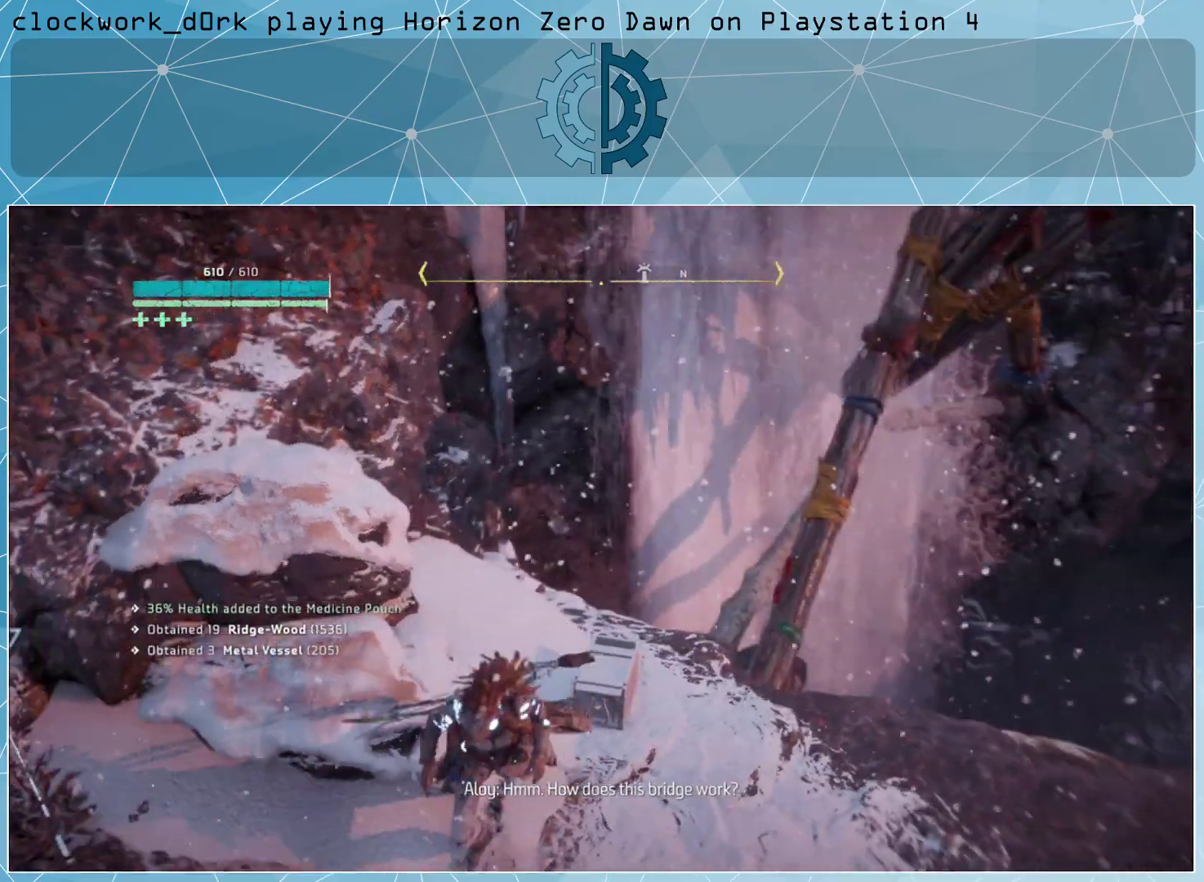
{"buttons": [], "left_stick": "center", "right_stick": "center", "events": [[33, "left_stick", "up-left"], [200, "left_stick", "center"], [267, "right_stick", "left"], [400, "right_stick", "center"]]}
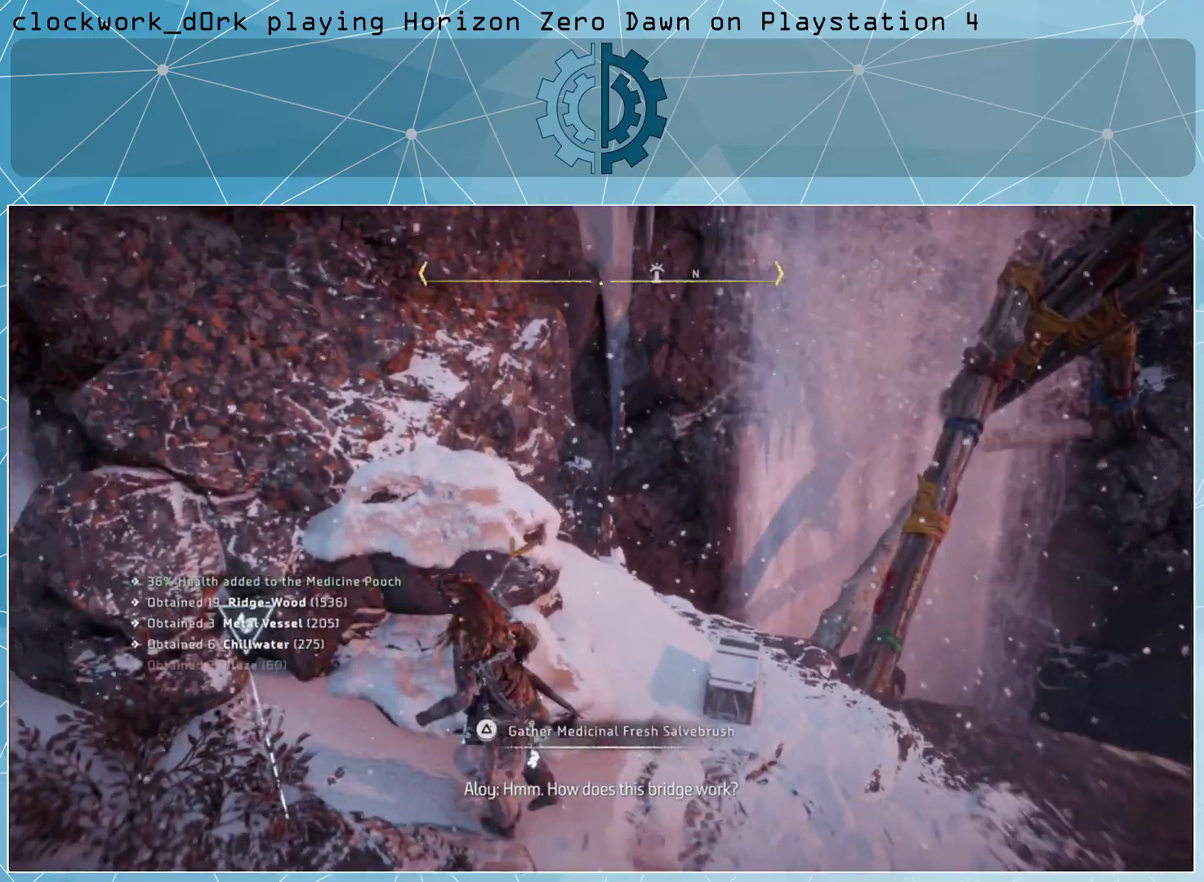
{"buttons": ["TRIANGLE"], "left_stick": "center", "right_stick": "center", "events": [[100, "left_stick", "left"], [333, "left_stick", "center"], [400, "TRIANGLE", "down"]]}
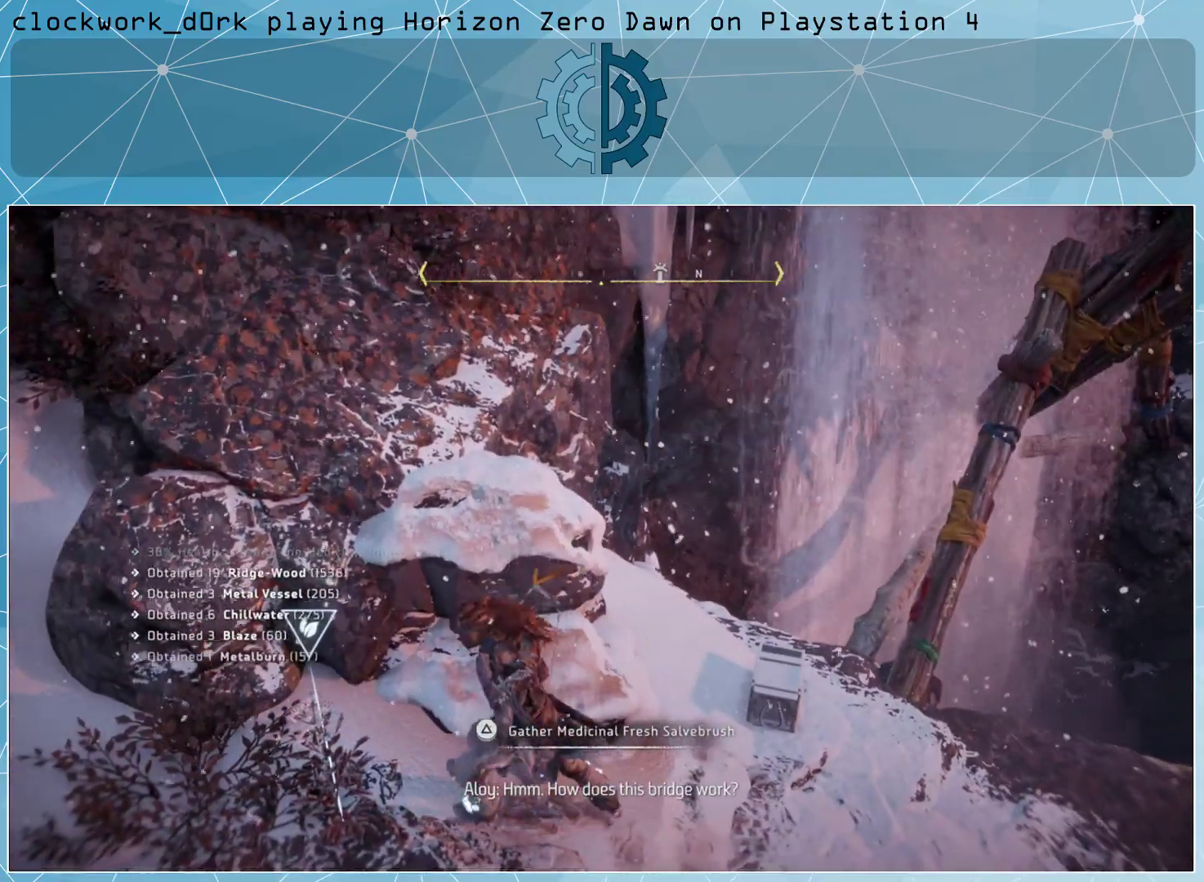
{"buttons": [], "left_stick": "center", "right_stick": "center", "events": [[67, "TRIANGLE", "up"]]}
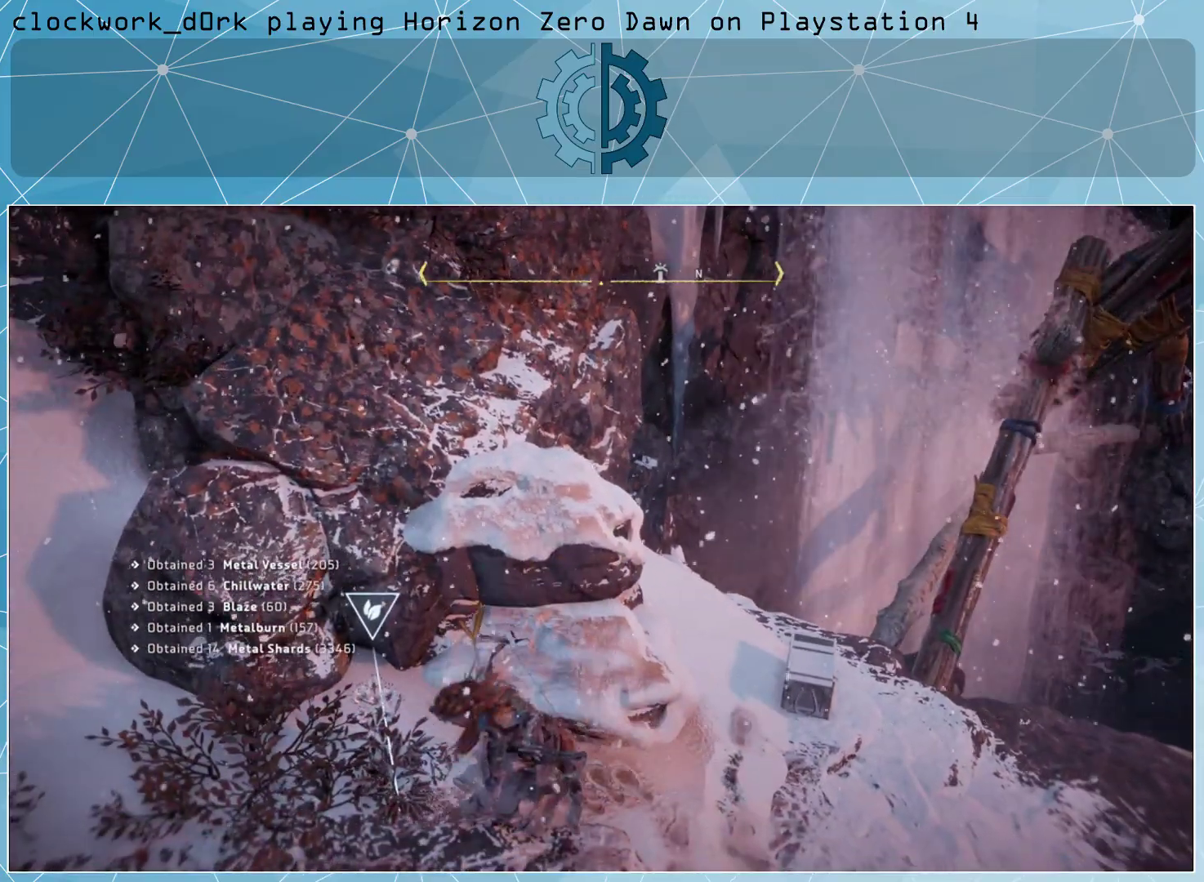
{"buttons": [], "left_stick": "center", "right_stick": "center", "events": []}
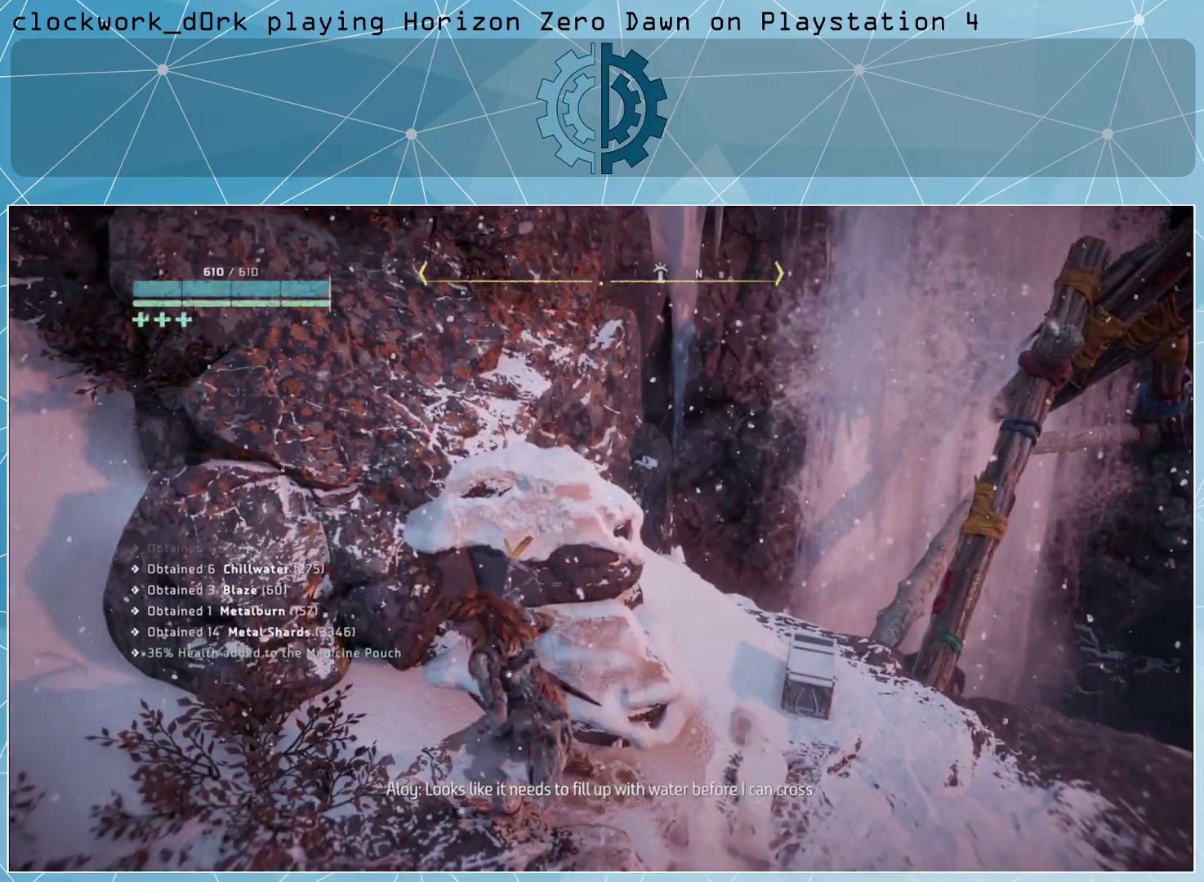
{"buttons": [], "left_stick": "center", "right_stick": "right", "events": [[500, "right_stick", "right"]]}